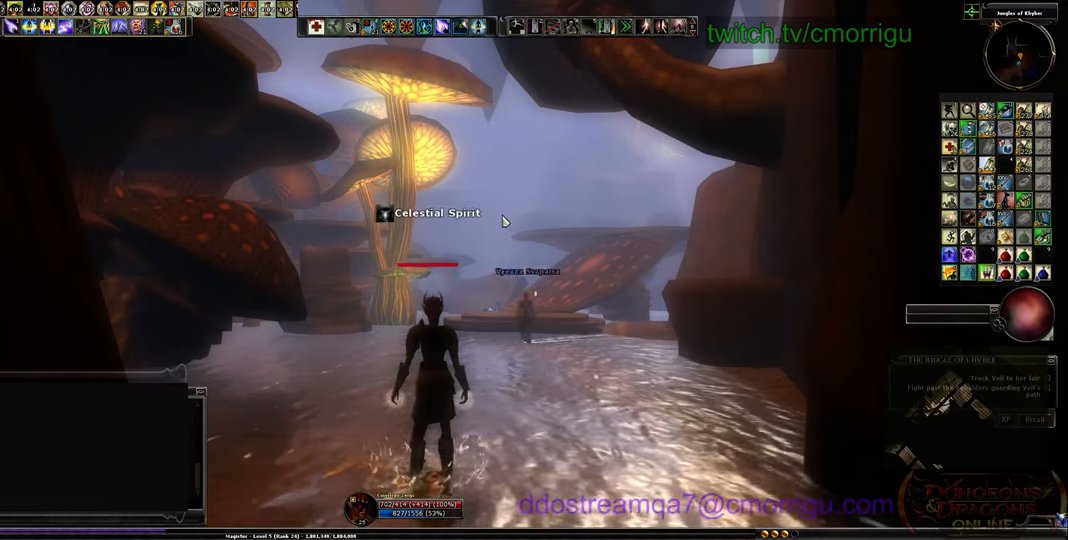
Gameplay with keyboard; each line is a JSON object with the keys held at the frame after it. "events" lists presses ("down") and releases ("up") of ".", "/", "0", "1", "2", "3", "4", "5", "6", "7", "8", "9", "a", "b", "backslash", "backspace", "c", "caps_lock", "comma", "ctrl_l", "ctrl_r", "d", "e", "equals", "escape", "f", "f1", "f10", "f11", "f12", "f2", "f3", "f4", "f5", "f6", "f7", "f8", "f9", "g", "h", "i", "j", "k", "l", "lbracket", "m", "minus", "n", "o", "p", "q", "quote", "r", "rbracket", "return", "s", "semicolon", "shift_l", "shift_r", "space", "t", "tab", "tilde", "u", "v", "w", "x", "y" and "z" between this image and that frame as [ms after this image, input, new state], when the widget could be followed in between. No other keys are recorded. Mouse input is not recorded.
{"keys": [], "events": []}
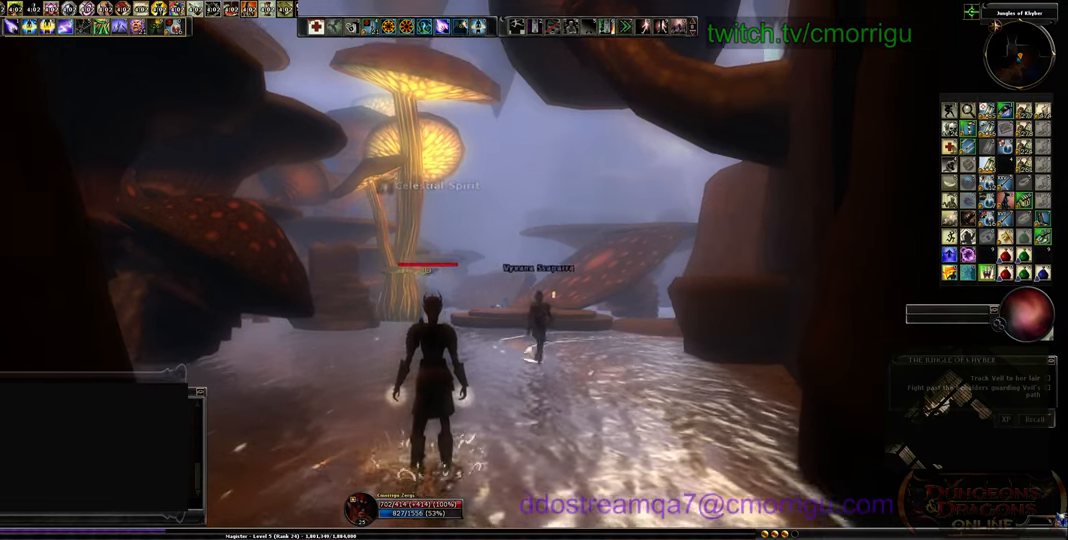
{"keys": ["a"], "events": [[500, "a", "down"]]}
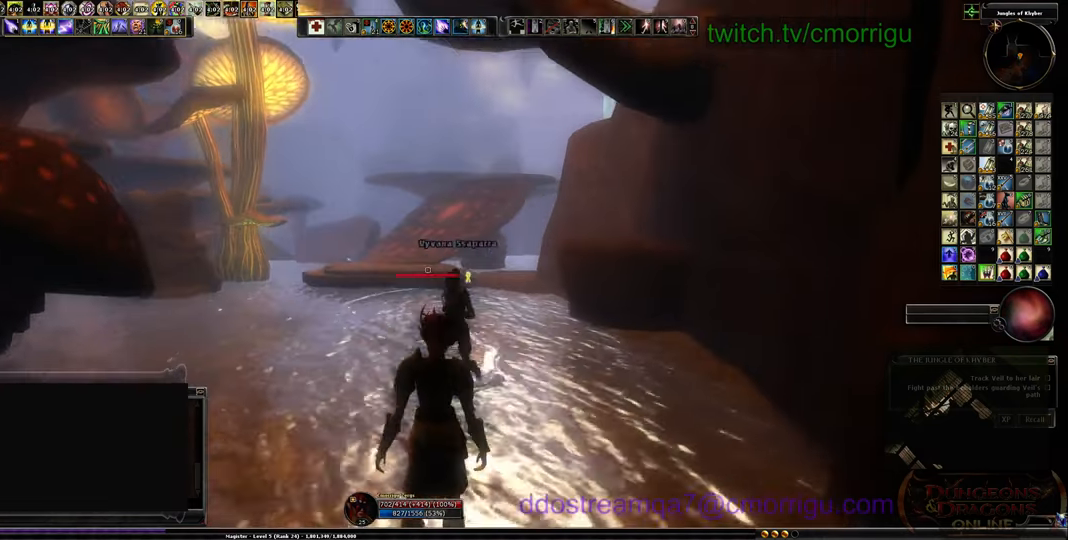
{"keys": ["w"], "events": [[200, "w", "down"], [267, "a", "up"]]}
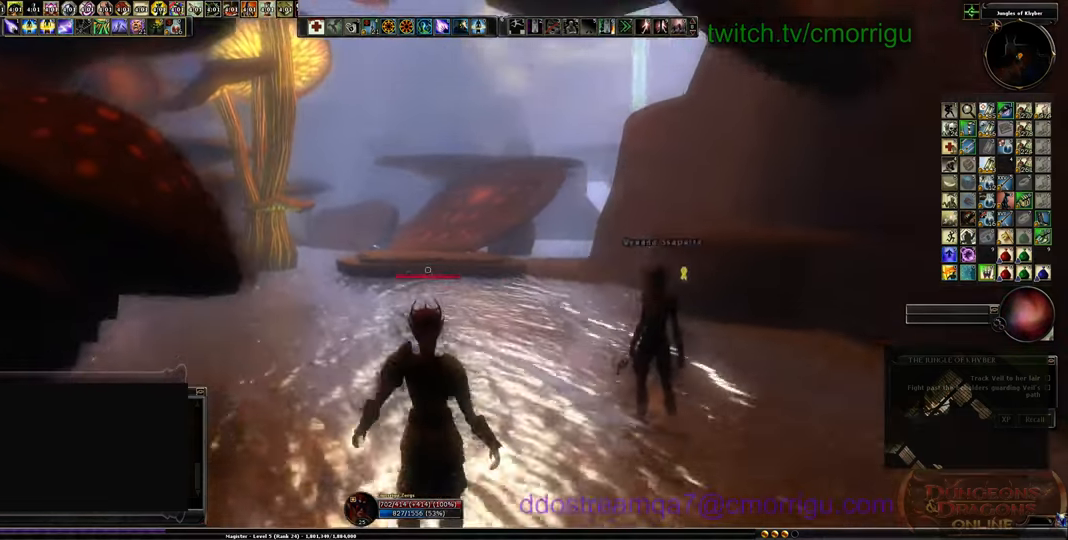
{"keys": ["w"], "events": []}
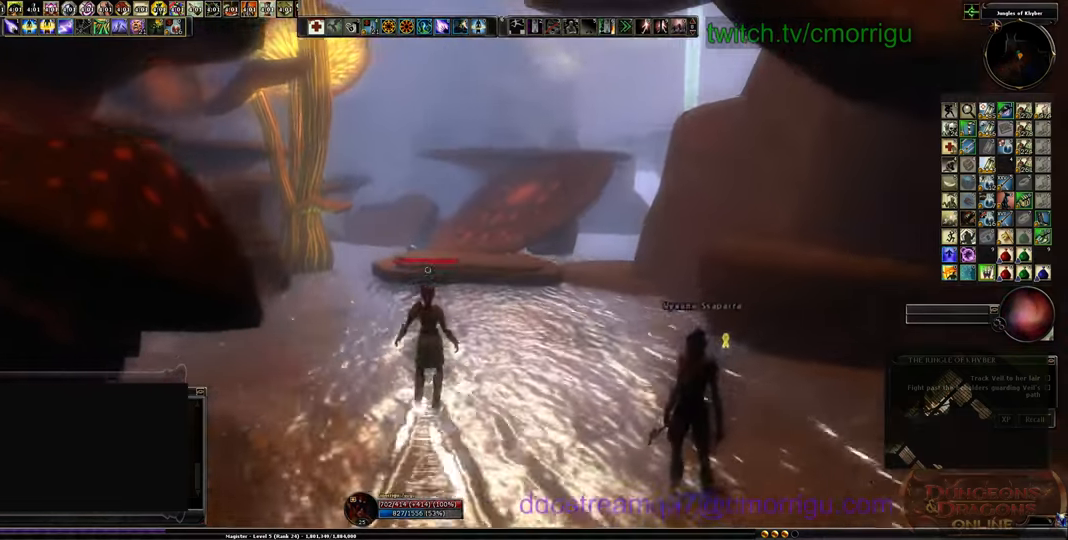
{"keys": ["w"], "events": []}
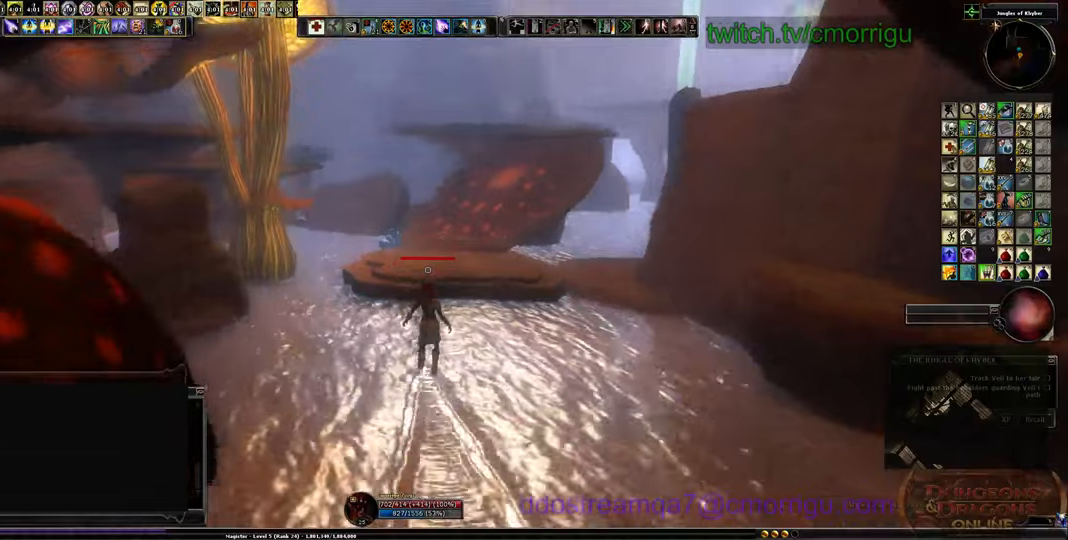
{"keys": ["shift_l", "w"], "events": [[66, "space", "down"], [133, "shift_l", "down"], [200, "shift_l", "up"], [200, "space", "up"], [466, "shift_l", "down"]]}
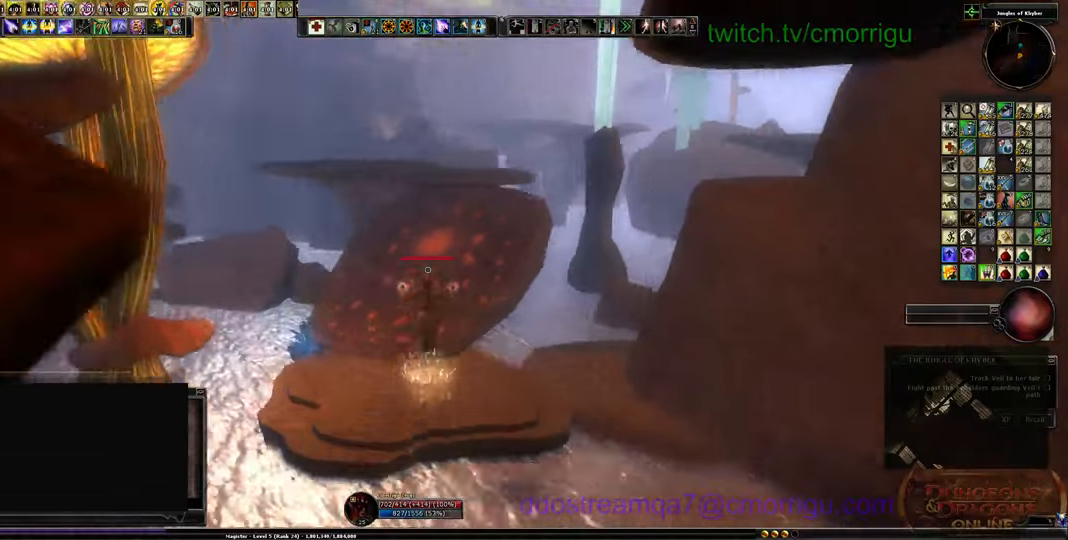
{"keys": ["a", "w"], "events": [[66, "shift_l", "up"], [500, "a", "down"]]}
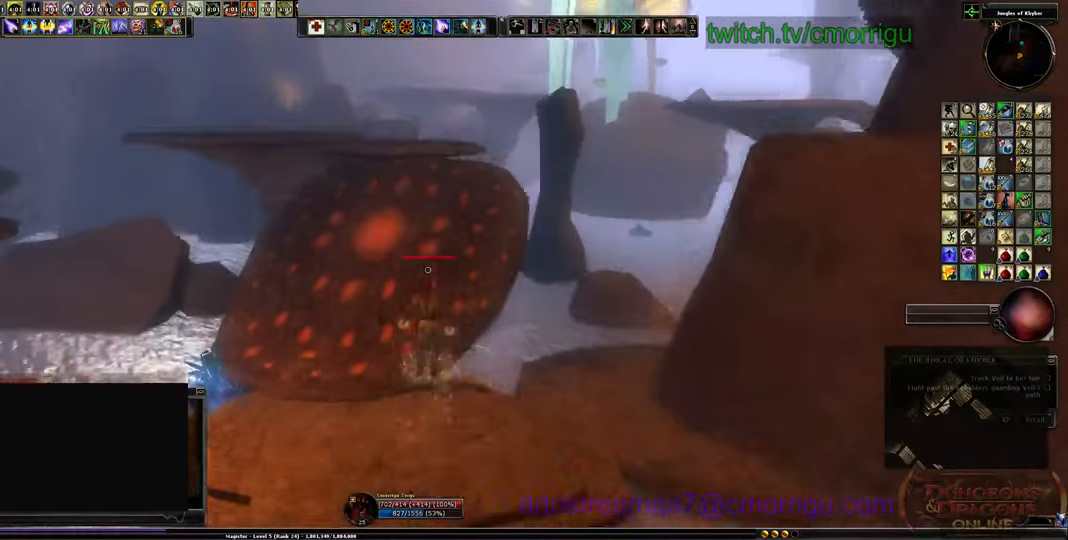
{"keys": ["a", "w"]}
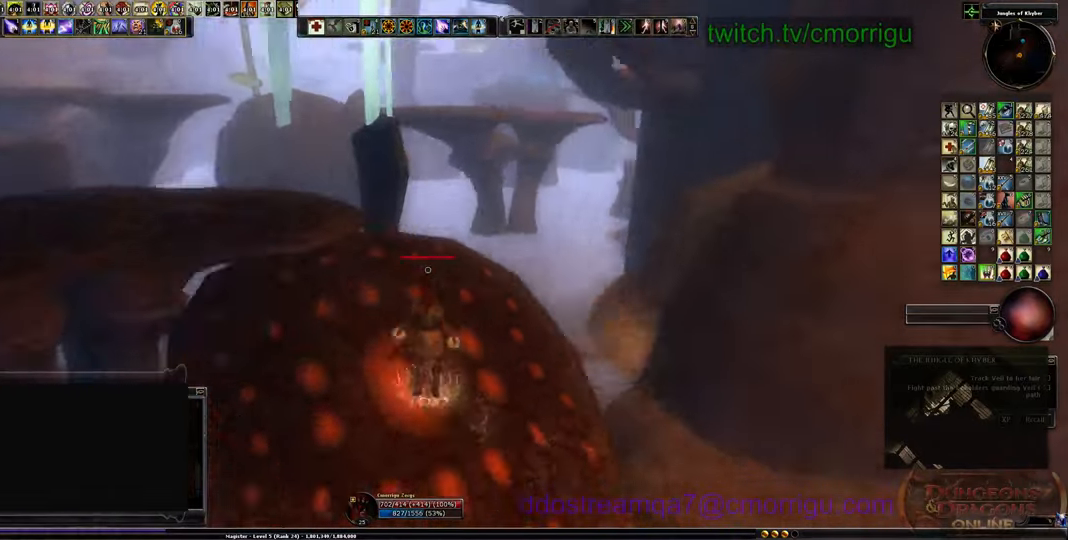
{"keys": ["a", "w"], "events": []}
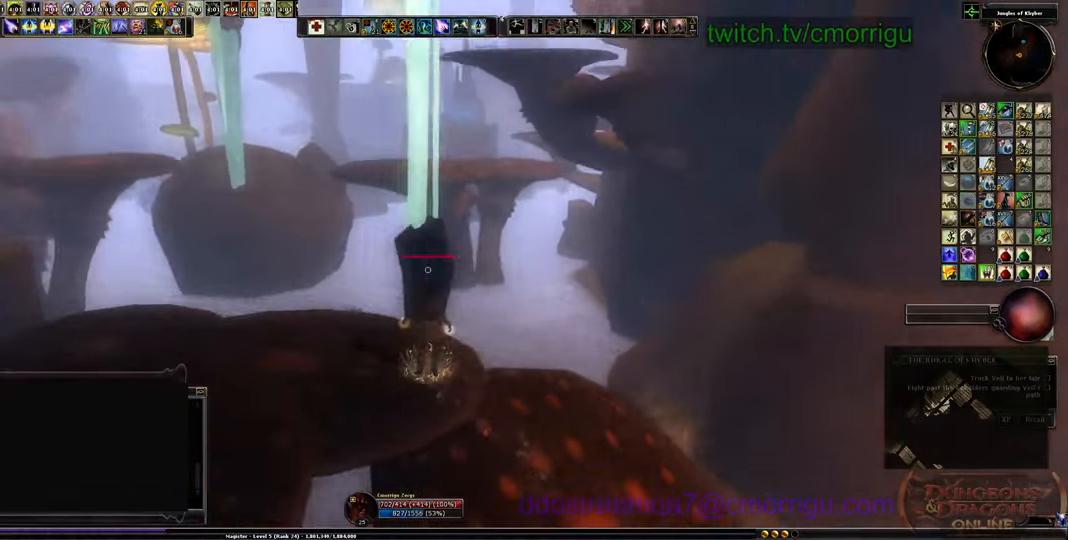
{"keys": ["a", "w"], "events": []}
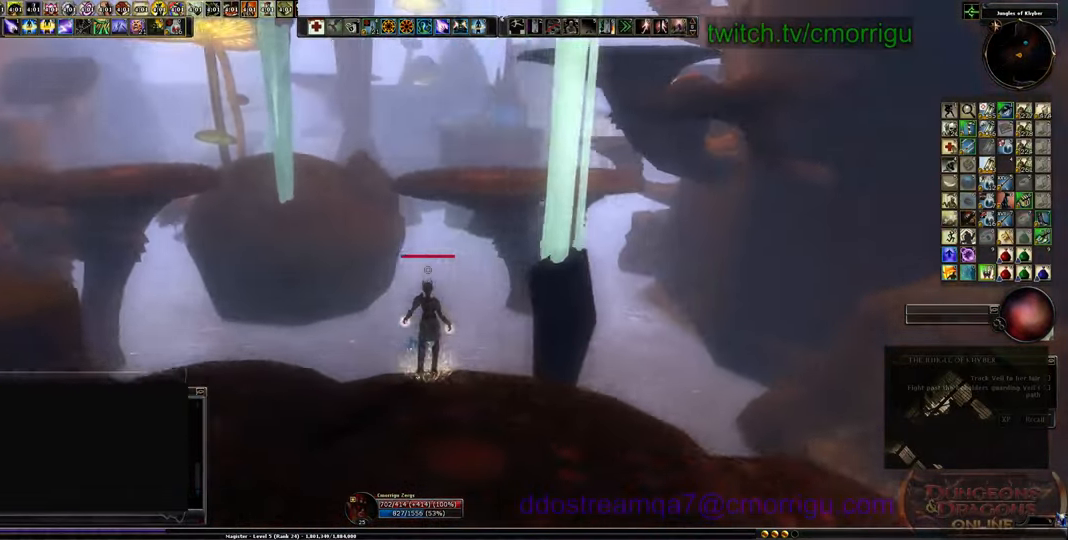
{"keys": ["w"], "events": [[200, "a", "up"]]}
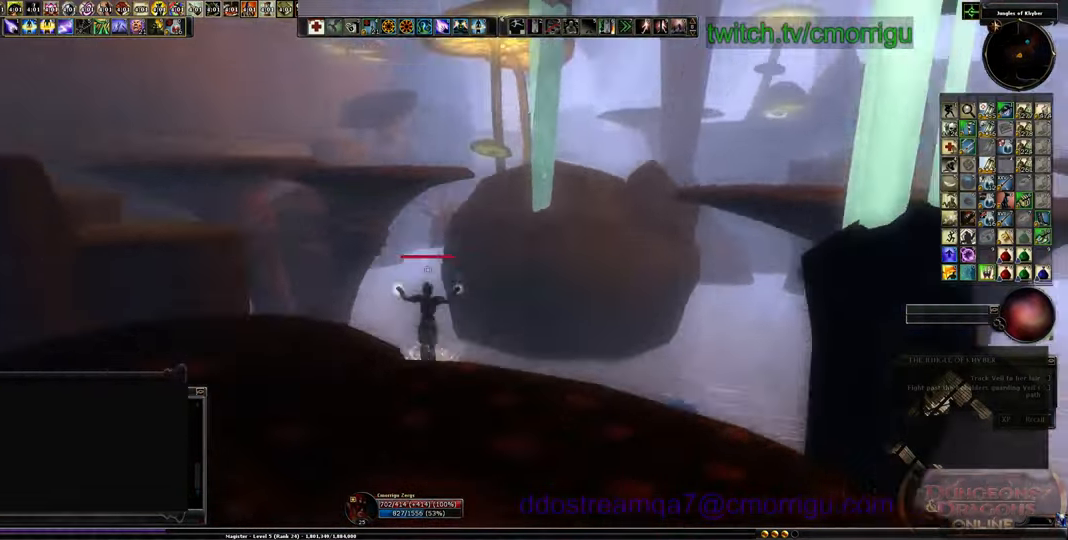
{"keys": ["a", "w"], "events": [[66, "tab", "down"], [266, "tab", "up"], [500, "a", "down"]]}
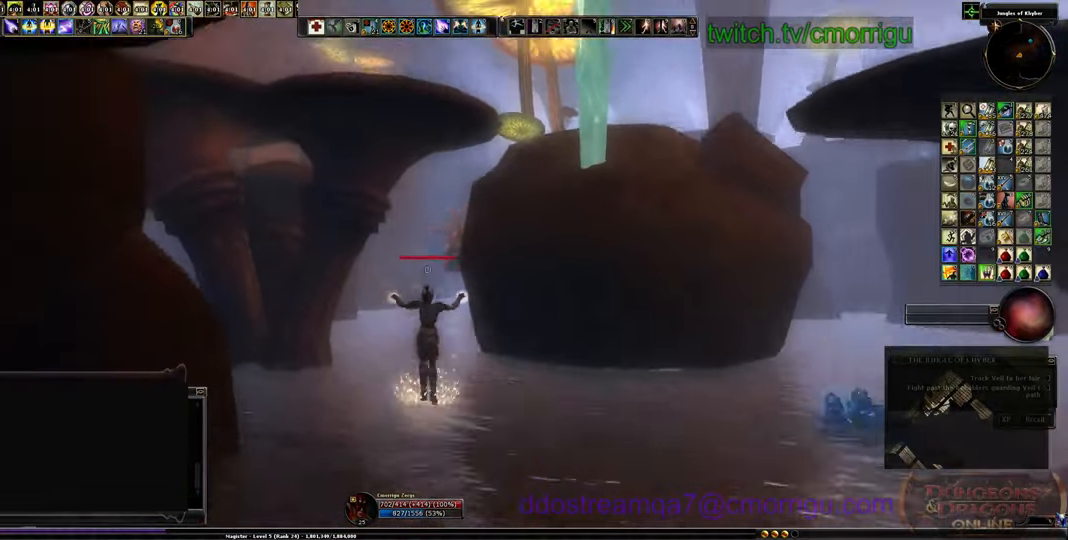
{"keys": ["w"], "events": [[200, "a", "up"], [400, "tab", "down"], [500, "tab", "up"]]}
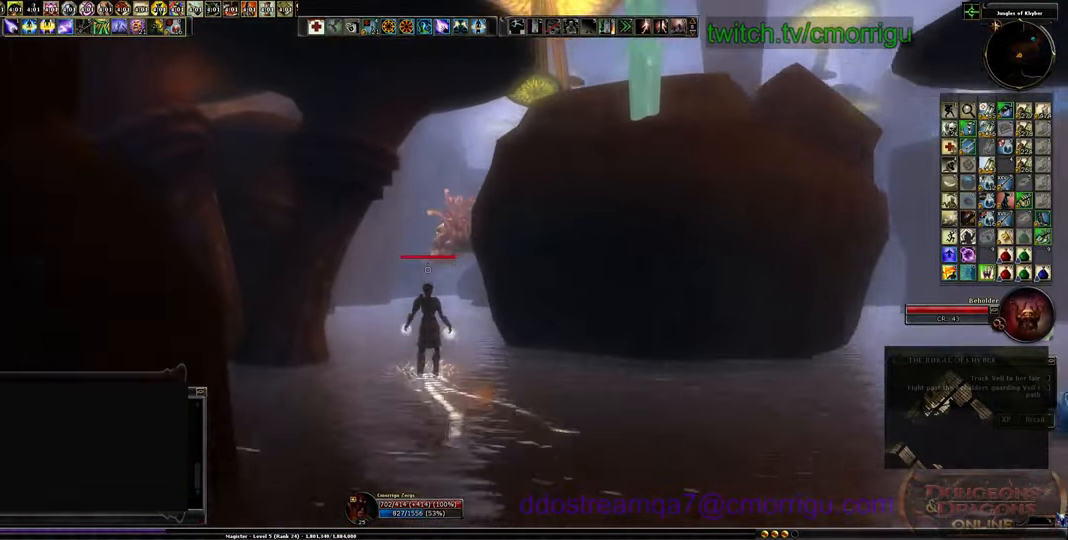
{"keys": [], "events": [[500, "w", "up"]]}
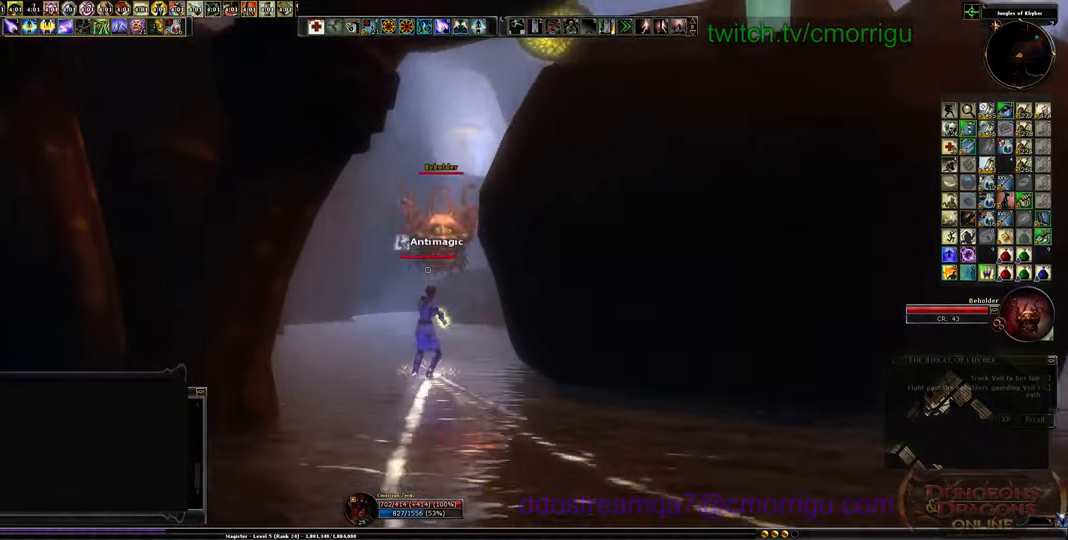
{"keys": [], "events": [[233, "a", "down"], [300, "a", "up"]]}
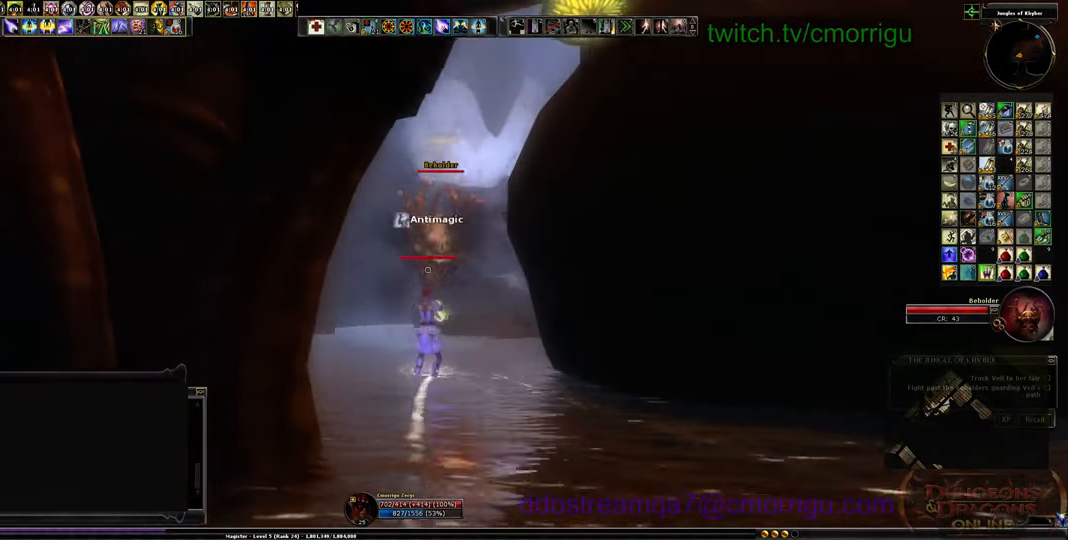
{"keys": [], "events": []}
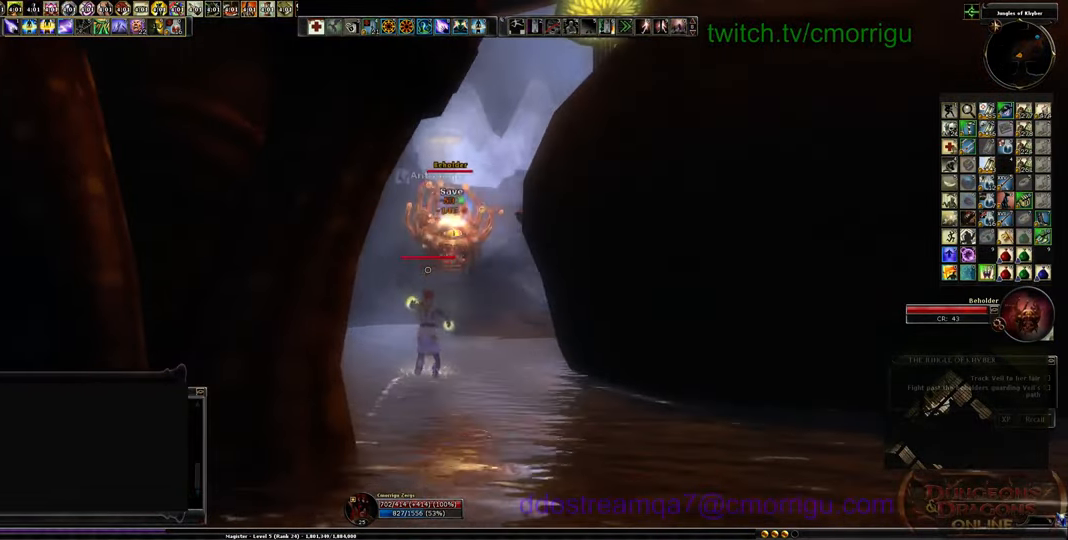
{"keys": [], "events": []}
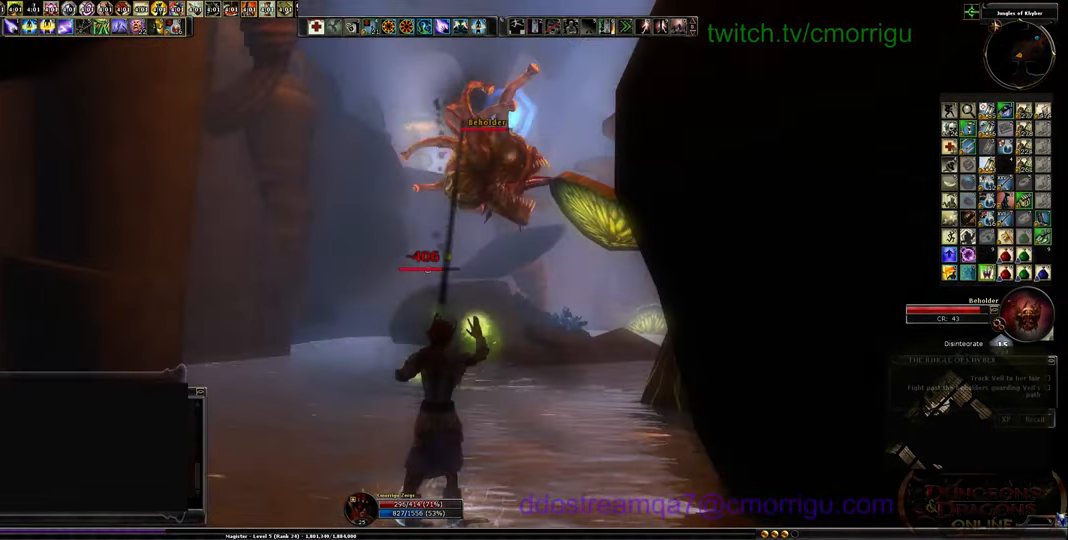
{"keys": [], "events": []}
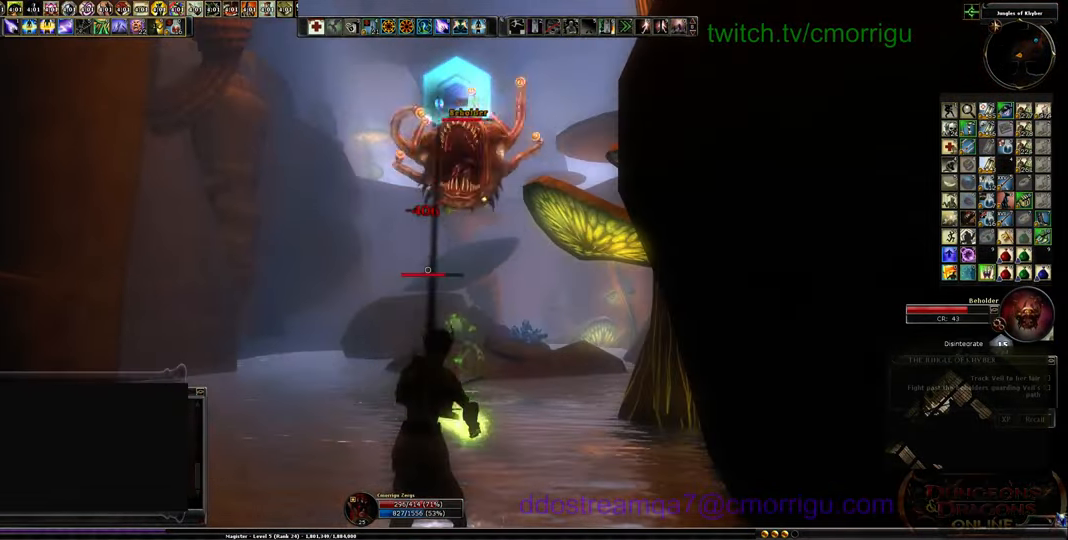
{"keys": [], "events": []}
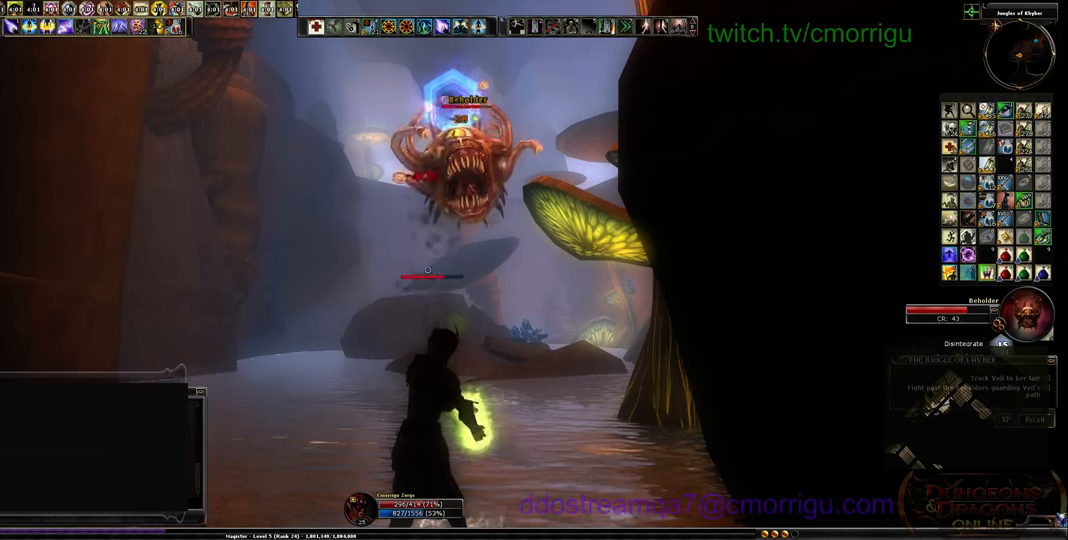
{"keys": [], "events": []}
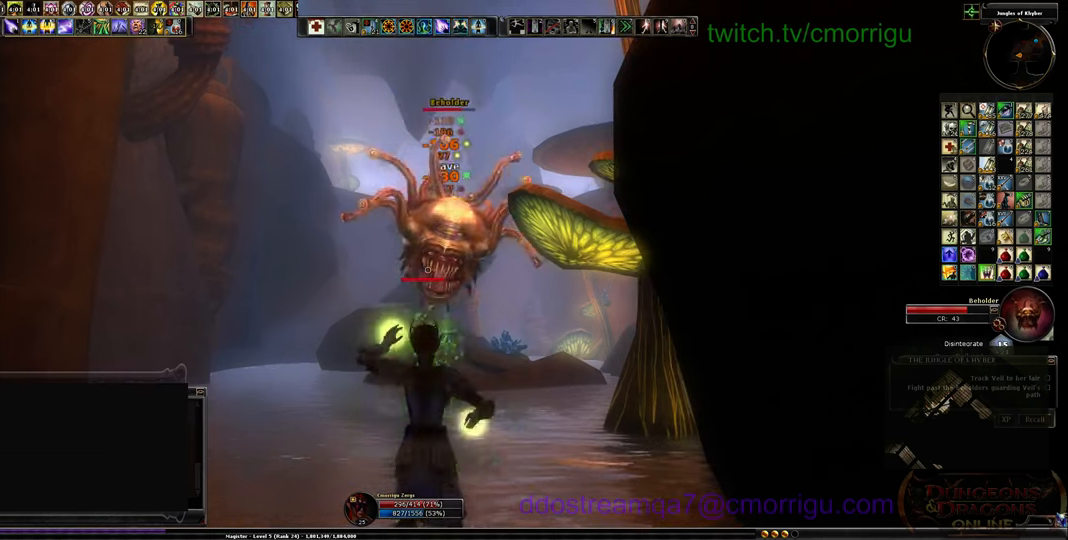
{"keys": [], "events": []}
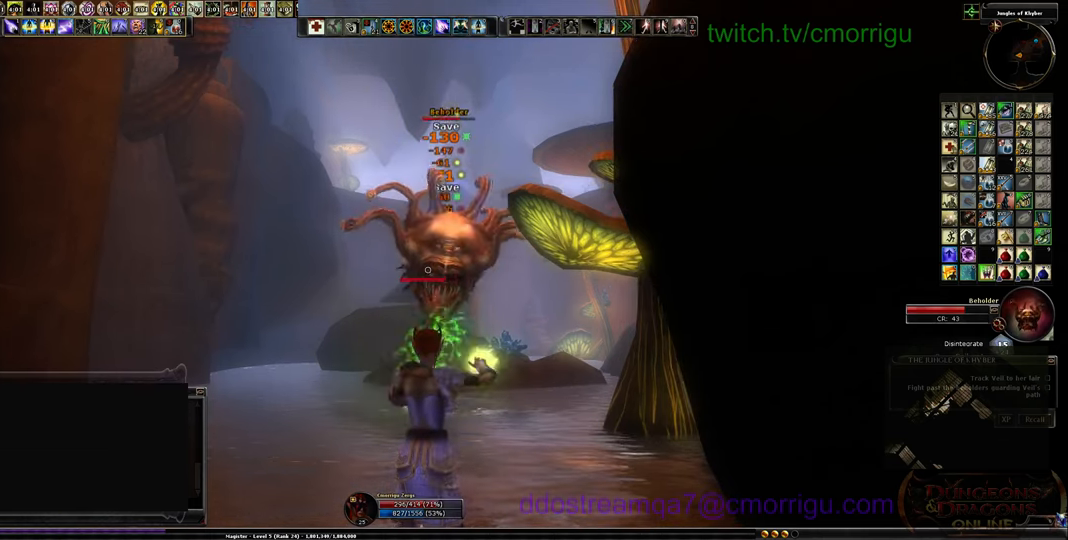
{"keys": [], "events": []}
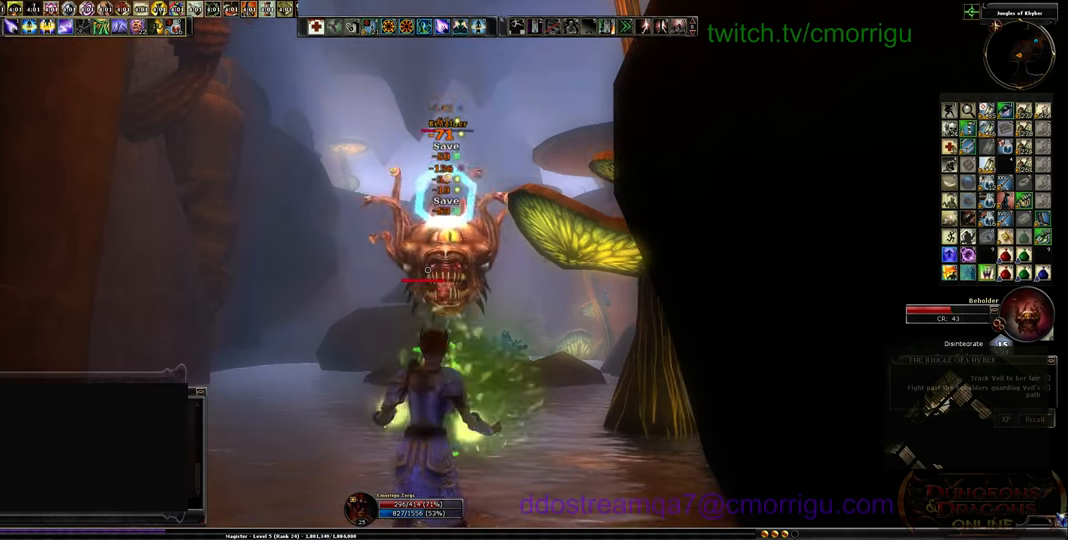
{"keys": [], "events": []}
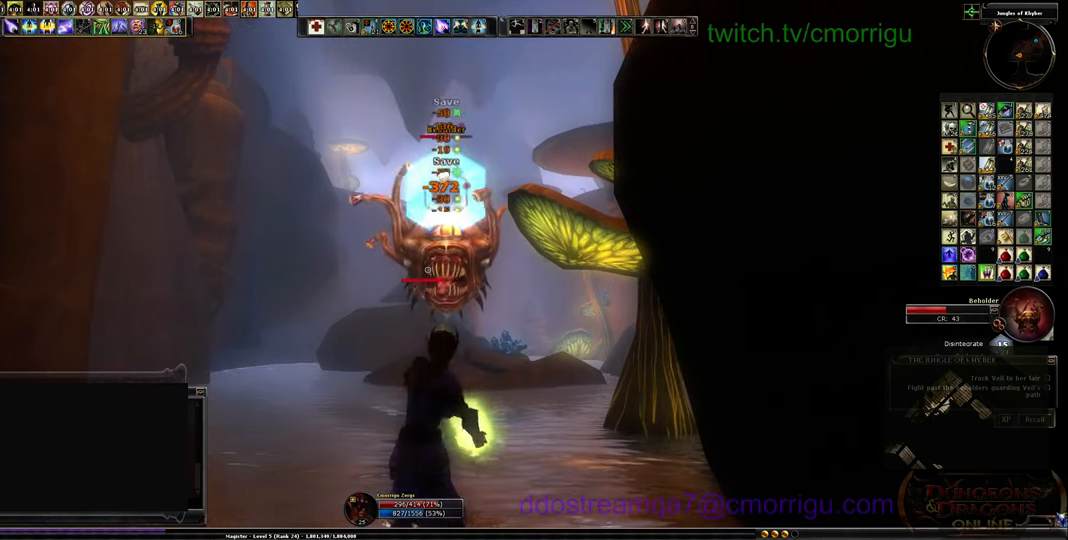
{"keys": [], "events": []}
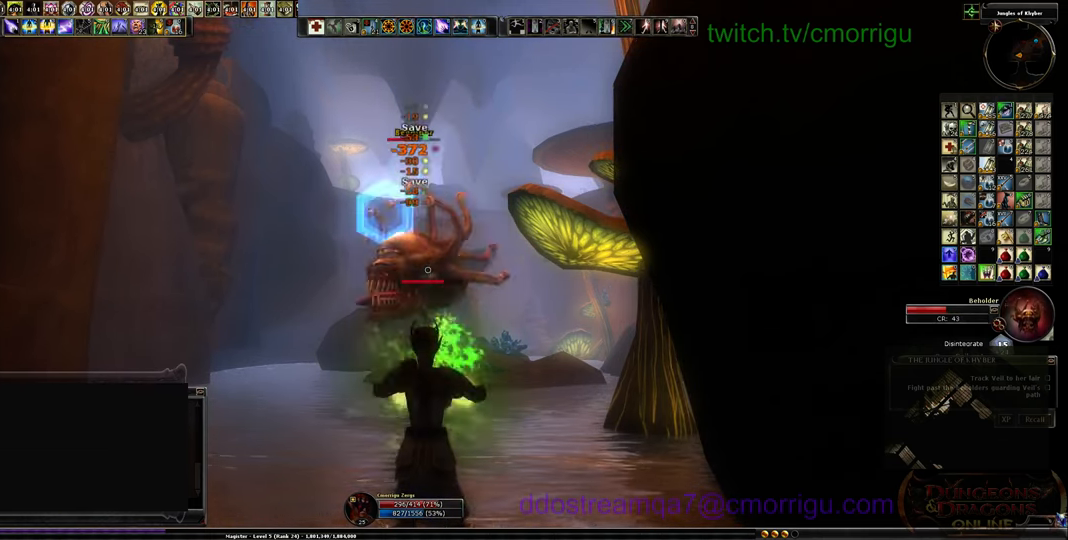
{"keys": [], "events": []}
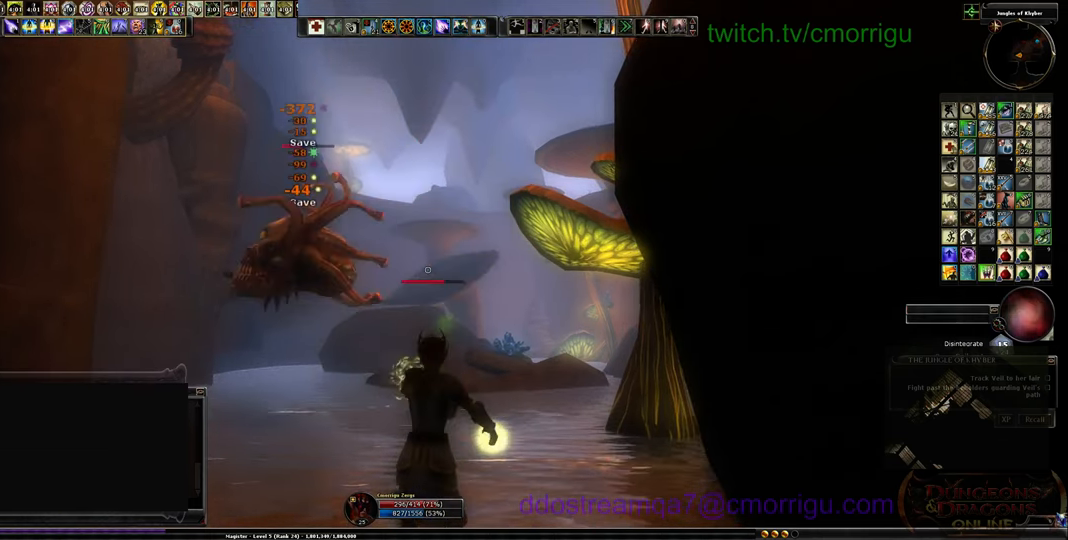
{"keys": ["s"], "events": [[500, "s", "down"]]}
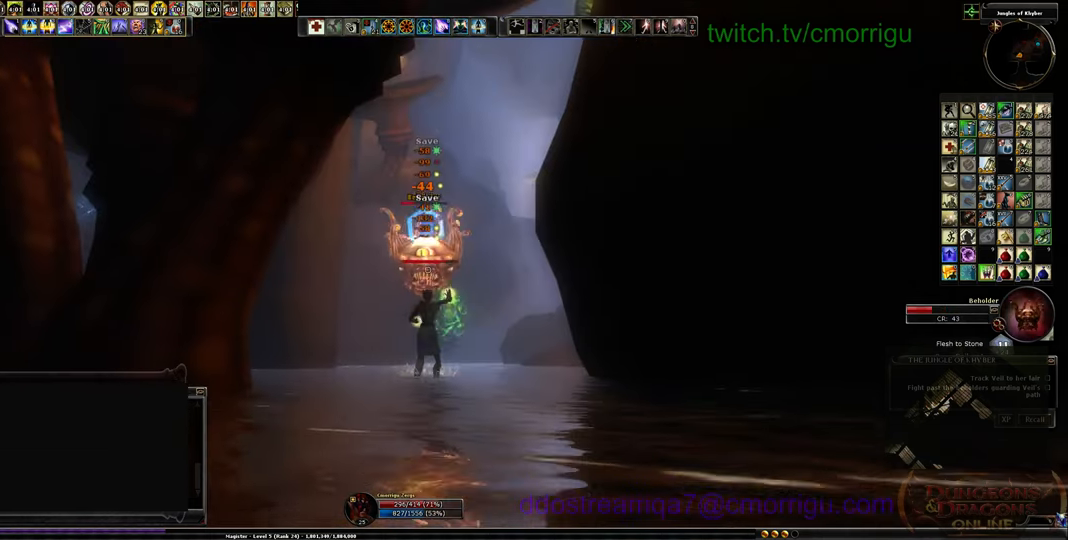
{"keys": ["s"], "events": []}
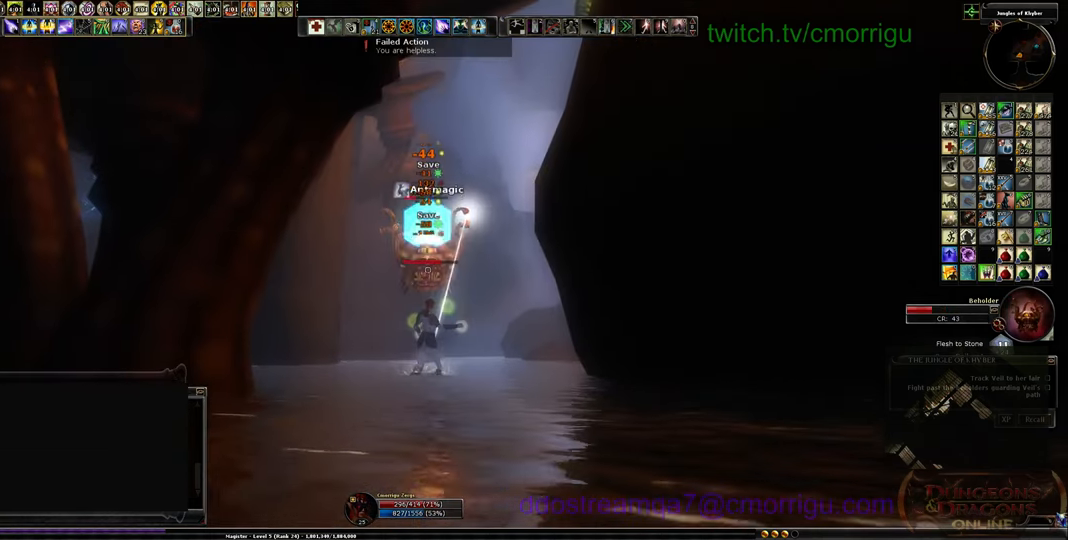
{"keys": [], "events": [[233, "s", "up"]]}